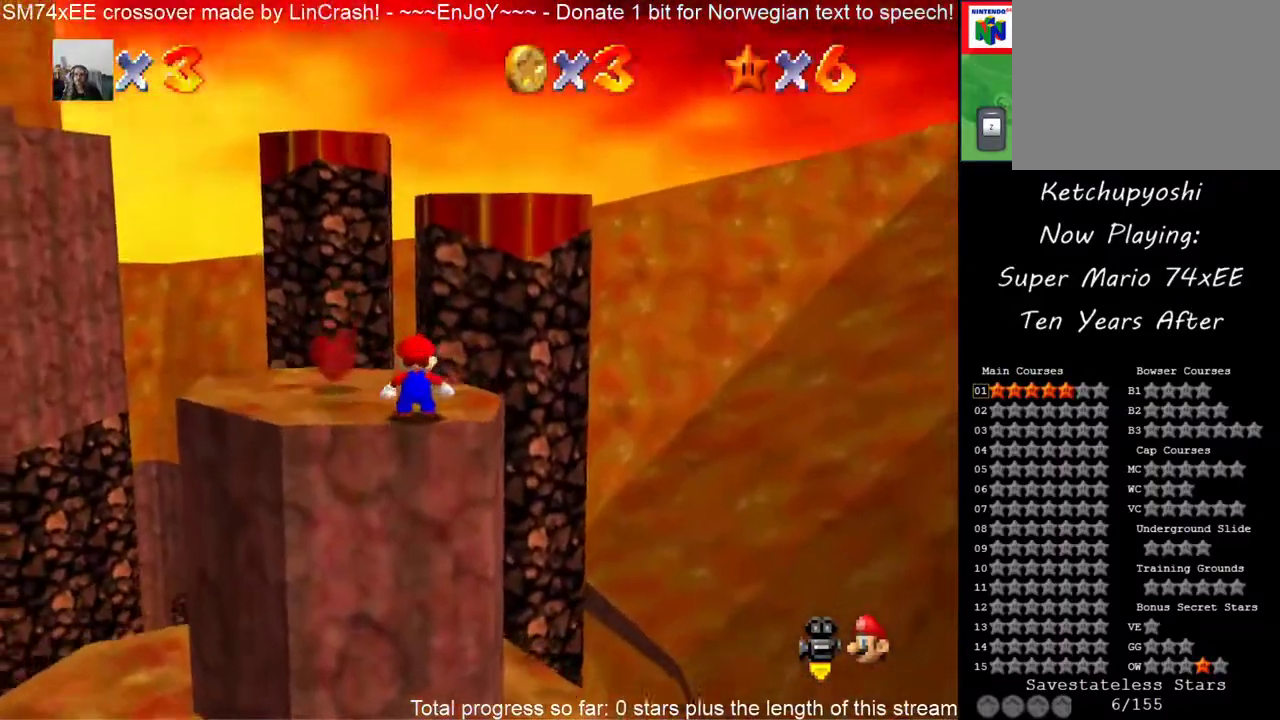
Gameplay with a controller (Nintendo layout); each line is a JSON object with the inputs held at the frame after it. "events" lists button and stick changes between this image and that frame as [ms after this image, input, new state], when the widget could be followed in between. This overlay highlights the sticks when they move; stick clicks (L3) are not distinguishable. Not read: L3 R3 left_stick.
{"buttons": [], "events": [[383, "A", "down"], [500, "A", "up"]]}
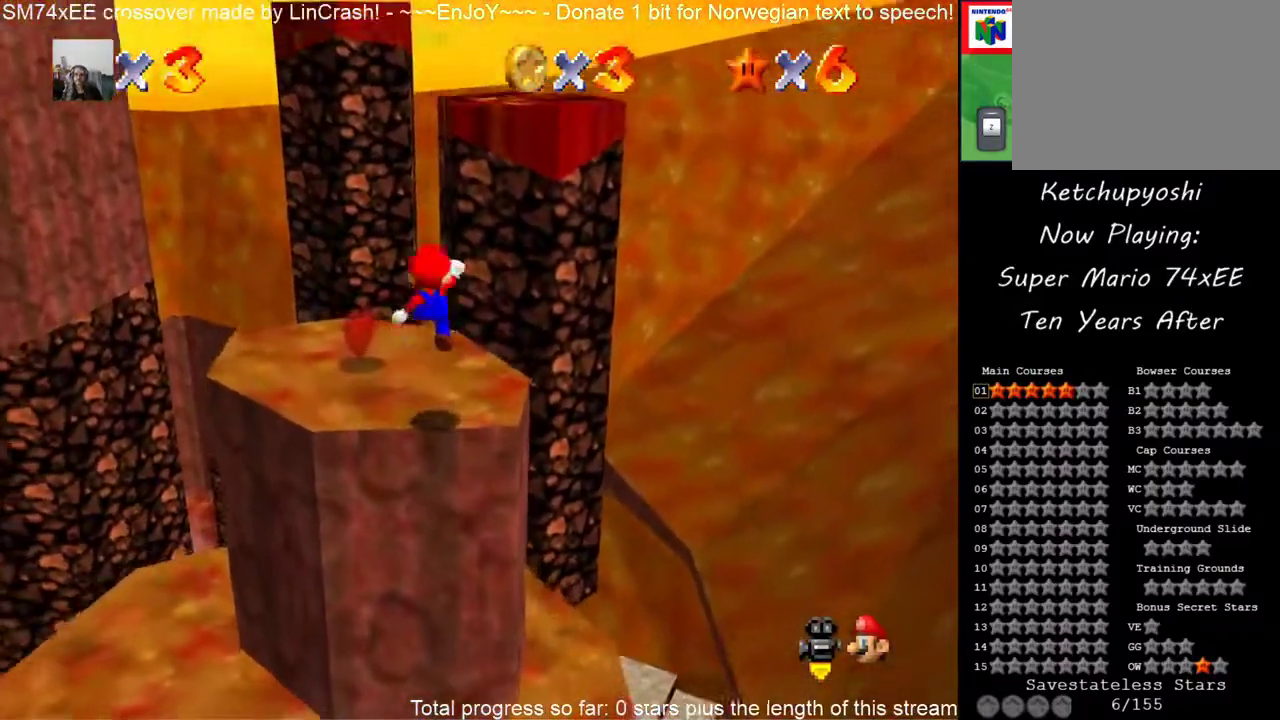
{"buttons": [], "events": [[183, "C_DOWN", "down"], [200, "C_LEFT", "down"], [333, "C_DOWN", "up"], [333, "C_LEFT", "up"]]}
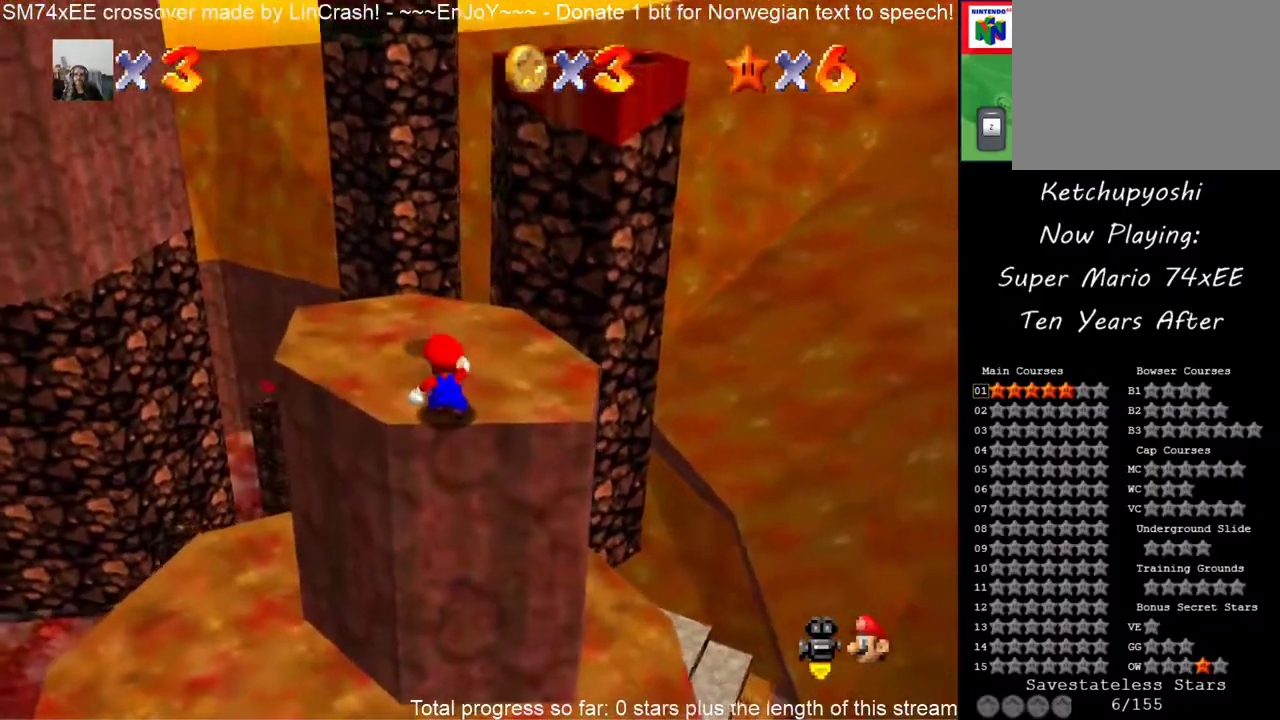
{"buttons": [], "events": [[117, "C_LEFT", "down"], [133, "C_DOWN", "down"], [183, "C_DOWN", "up"], [183, "C_LEFT", "up"]]}
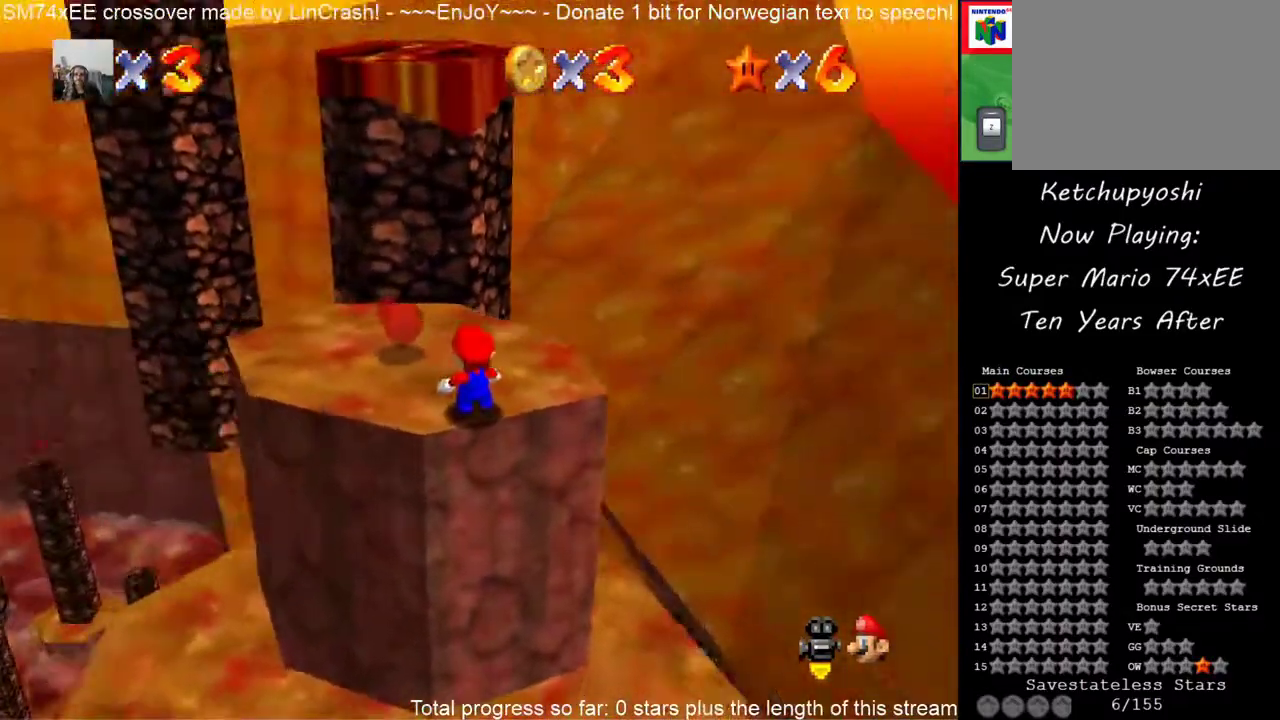
{"buttons": [], "events": []}
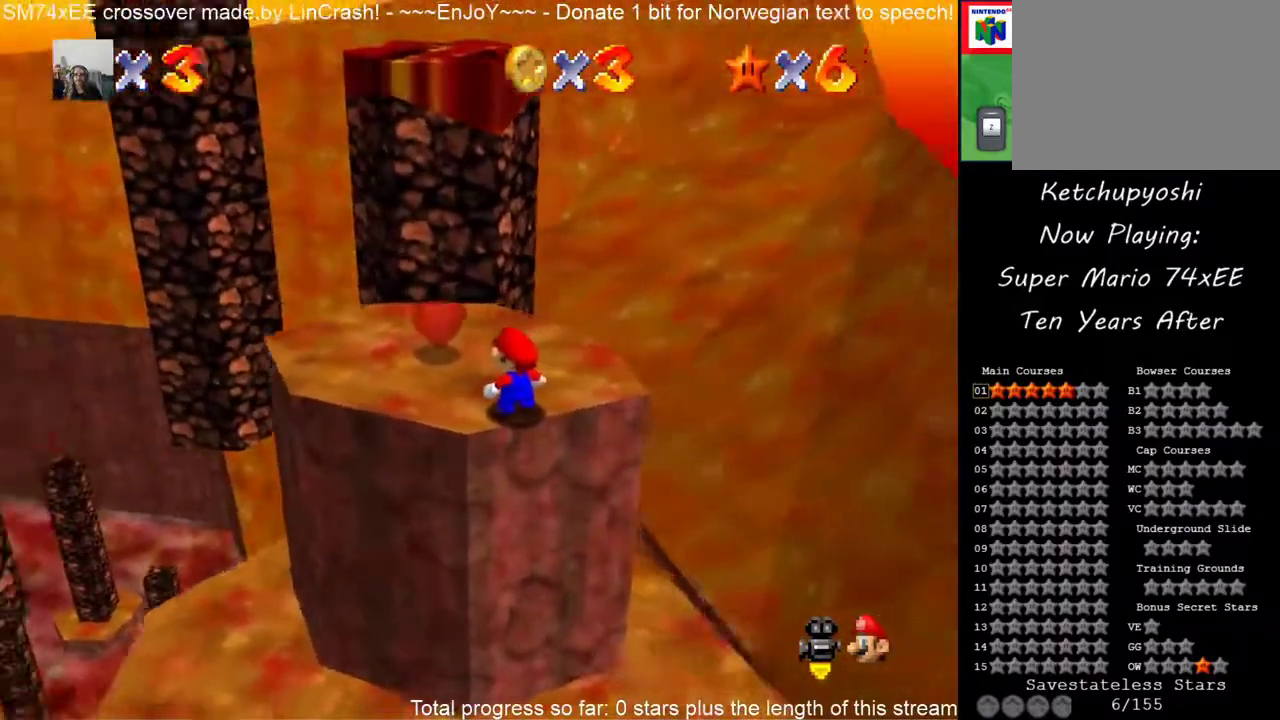
{"buttons": [], "events": []}
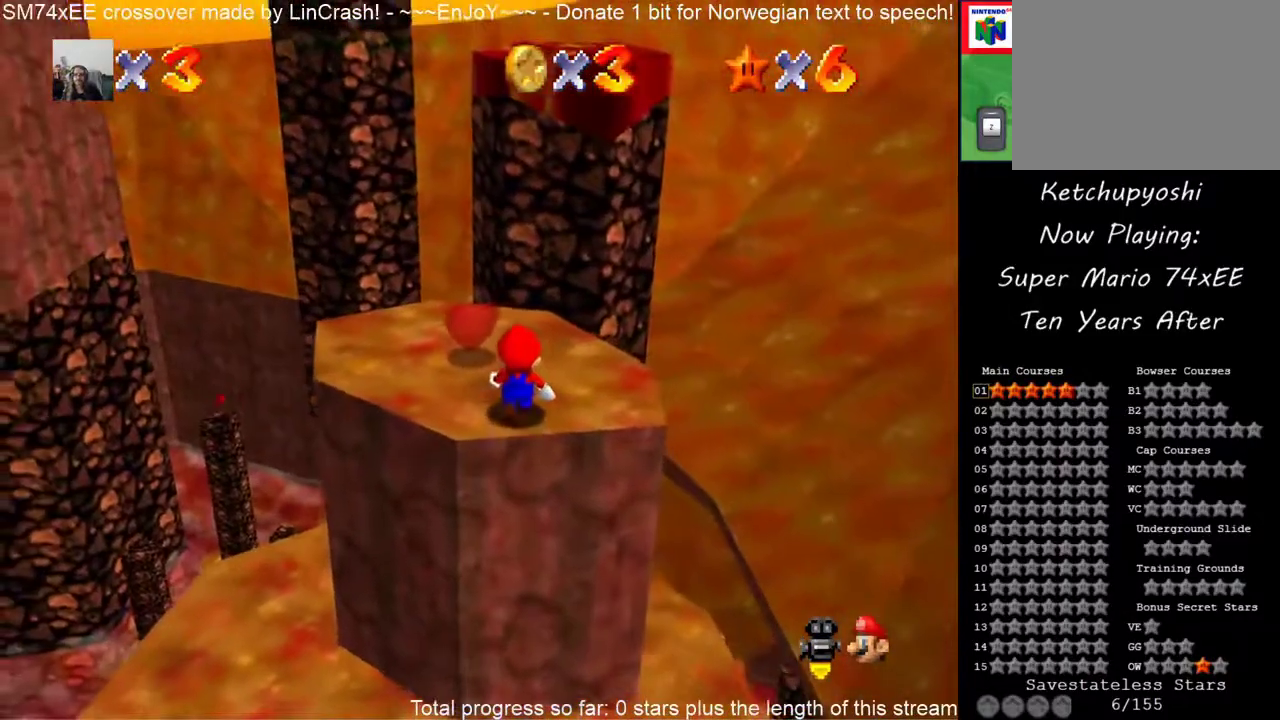
{"buttons": []}
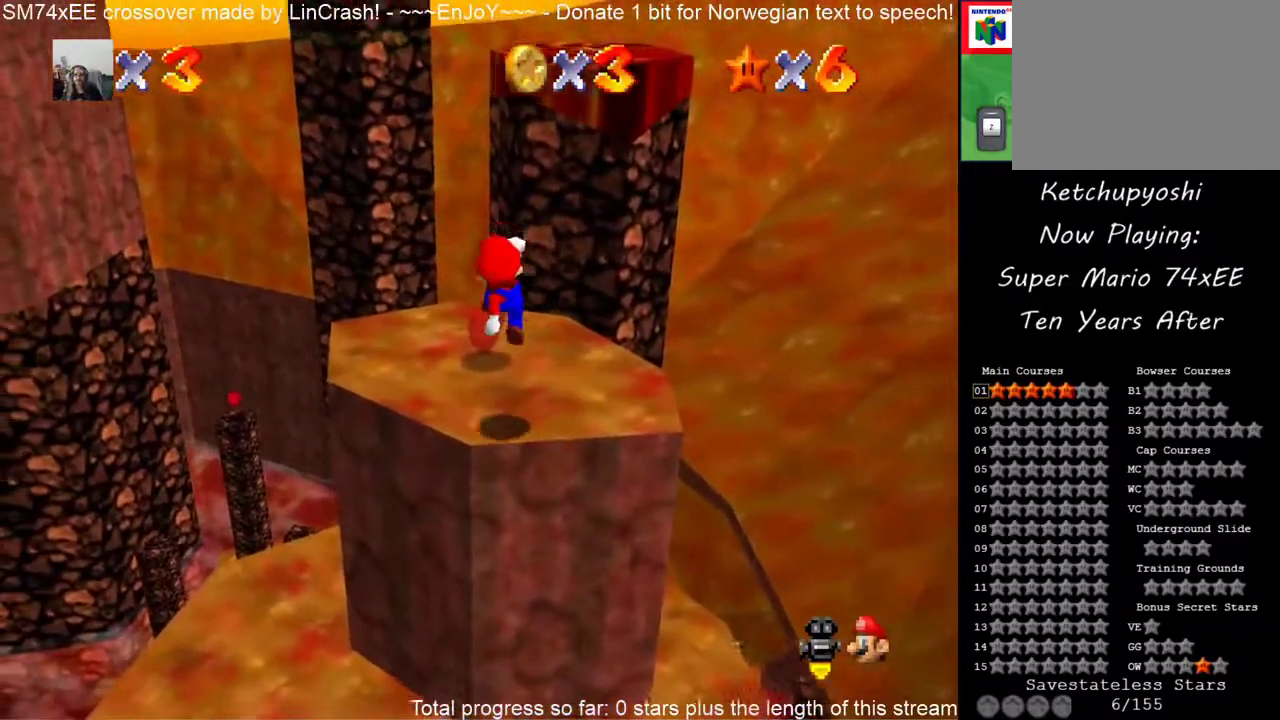
{"buttons": []}